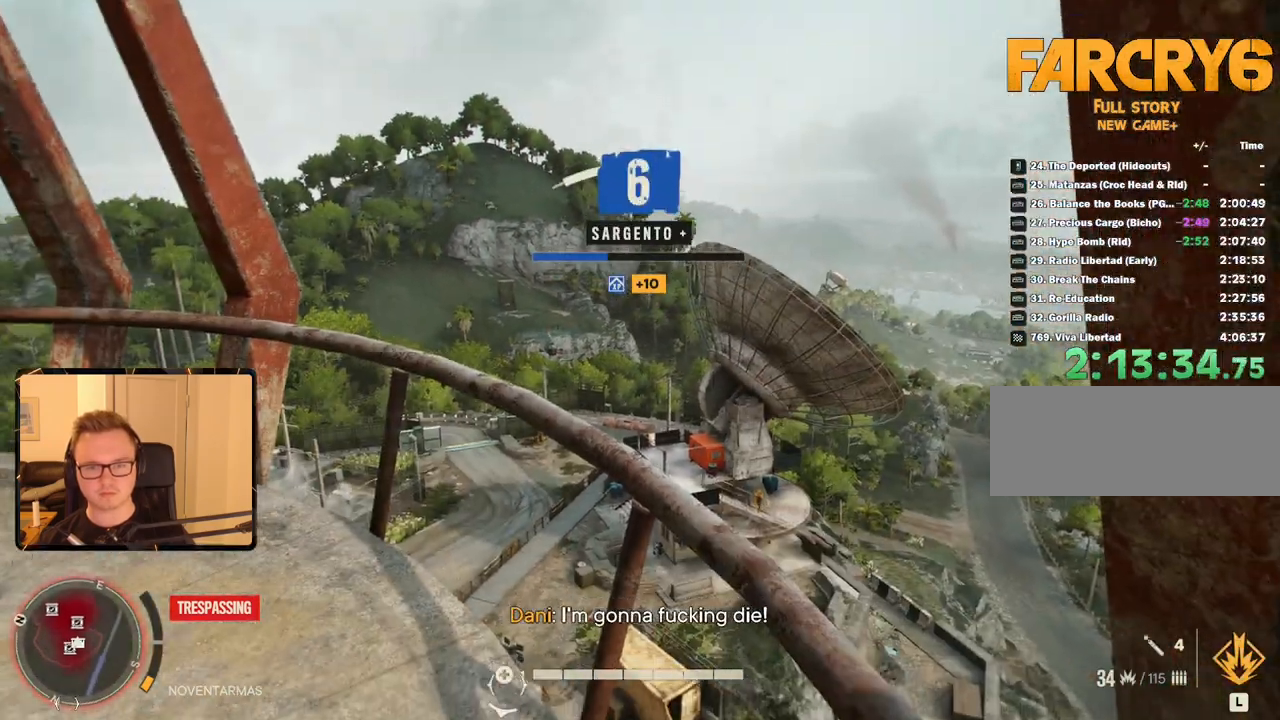
Gameplay with keyboard and mouse; each line is a JSON object with the keys and mouse buttons held at the frame after it. "events" lists presses ("down") and releases ("up") of "1", "2", "3", "4", "5", "6", "7", "8", "9", "a", "alt", "b", "c", "caps_lock", "ctrl", "d", "e", "escape", "f", "g", "h", "m", "n", "q", "r", "return", "s", "shift", "space", "t", "tab", "v", "w", "x", "y", "z", "mouse_left", "mouse_right", "mouse_mb4", "mouse_mb5", "mouse_wheel_up" and "mouse_wheel_down" between this image and that frame as [ms after this image, input, new state], when the widget could be followed in between. "mouse_left", "mouse_right", "mouse_mb4", "mouse_mb5", "mouse_wheel_up", "mouse_wheel_down" = the "left", "right", "mb4", "mb5", "wheel_up", "wheel_down" buttons of the "mouse" list. No other keys are recorded. Mouse movement is not recorded.
{"keys": [], "mouse": ["right"], "events": [[133, "w", "down"], [183, "a", "down"], [367, "a", "up"], [417, "mouse_right", "down"], [417, "w", "up"]]}
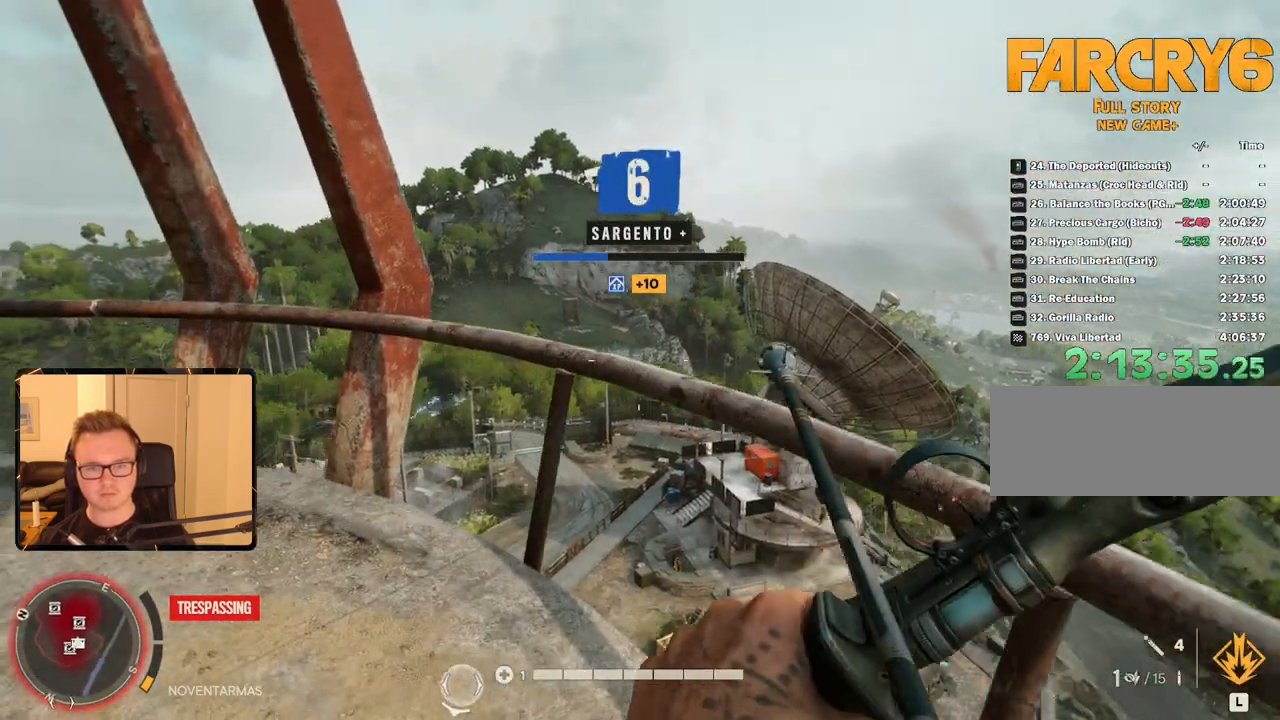
{"keys": [], "mouse": ["left", "right"], "events": [[100, "w", "down"], [300, "mouse_left", "down"], [383, "w", "up"]]}
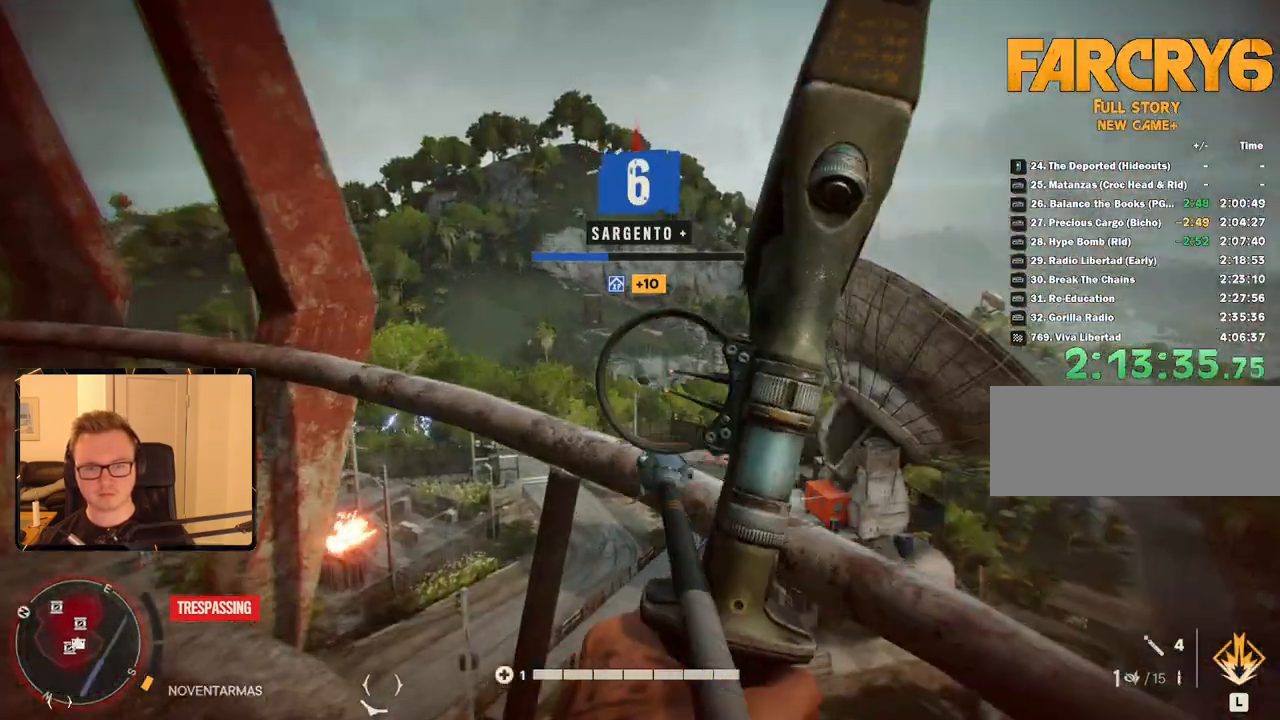
{"keys": [], "mouse": ["left", "right"], "events": []}
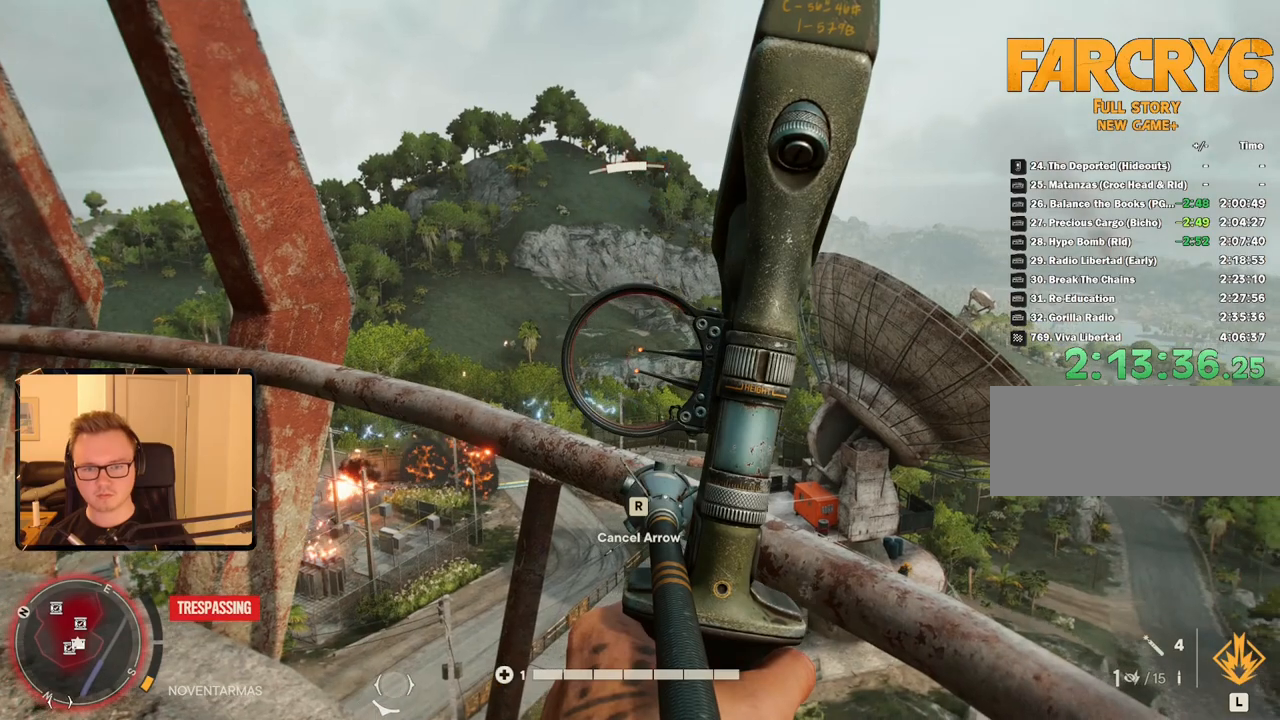
{"keys": [], "mouse": ["right"], "events": [[467, "mouse_left", "up"]]}
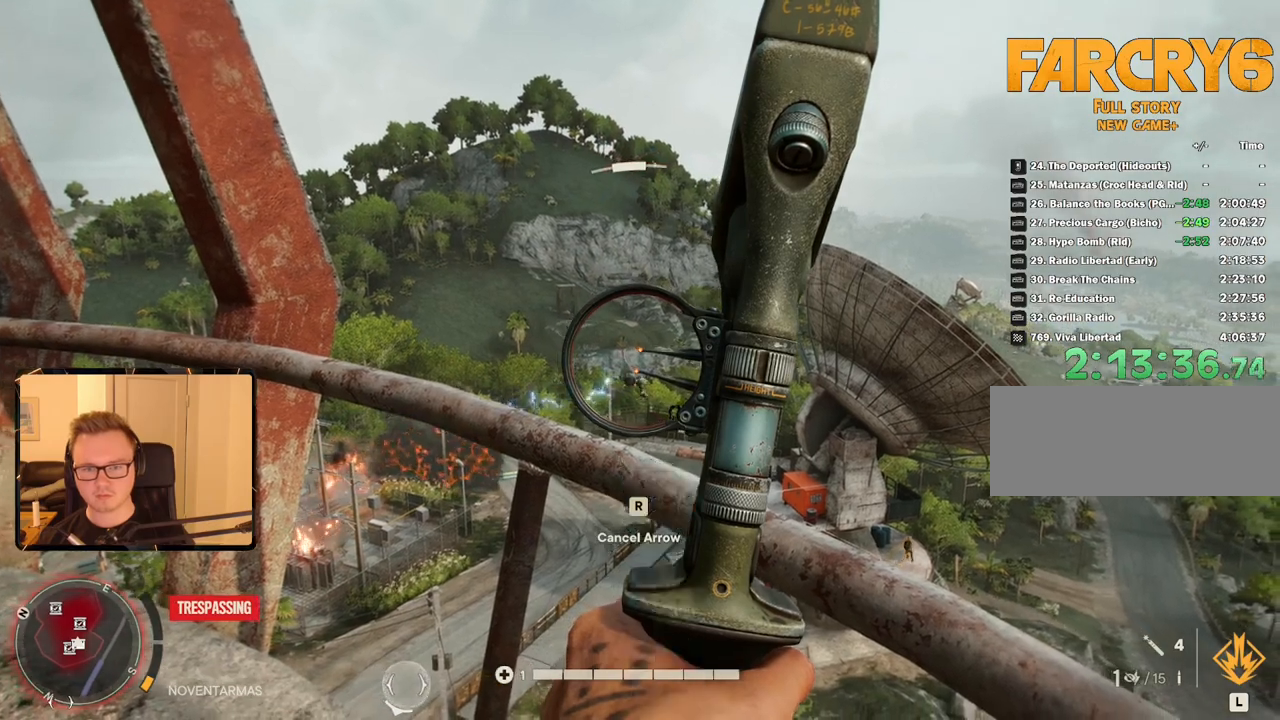
{"keys": [], "mouse": [], "events": [[433, "mouse_right", "up"]]}
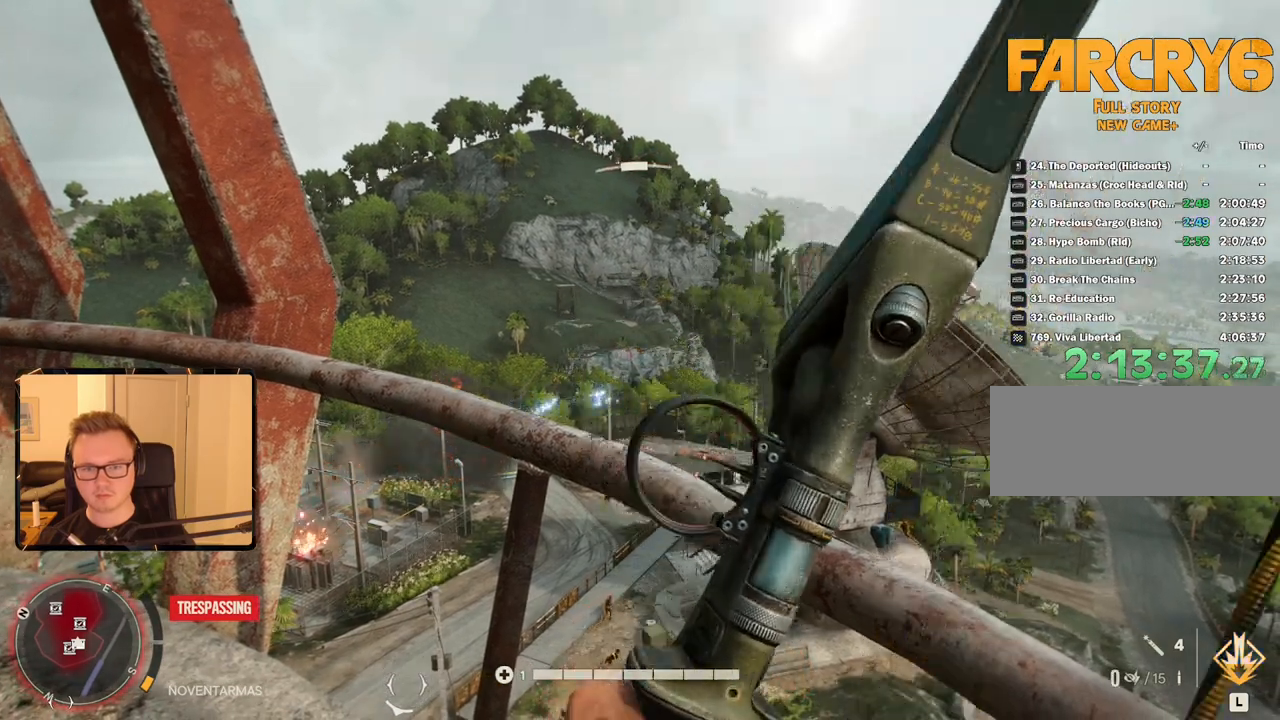
{"keys": [], "mouse": [], "events": []}
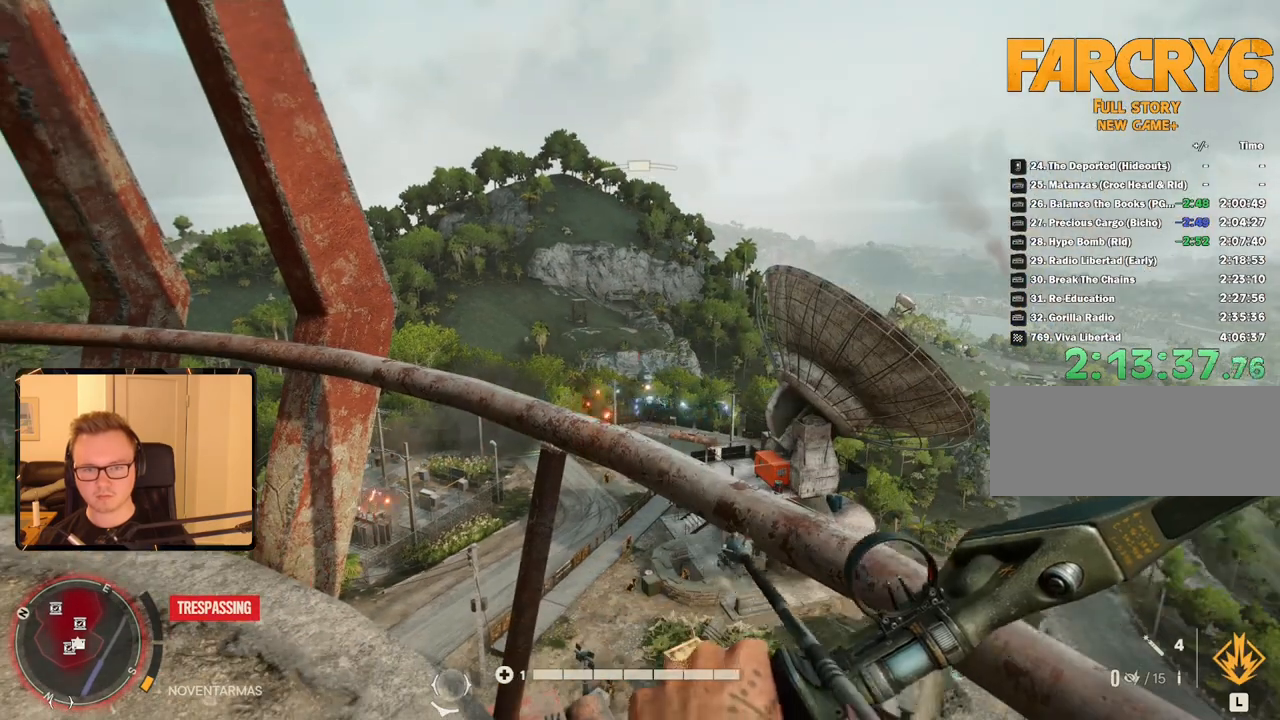
{"keys": [], "mouse": ["left", "right"], "events": [[217, "mouse_right", "down"], [300, "mouse_left", "down"]]}
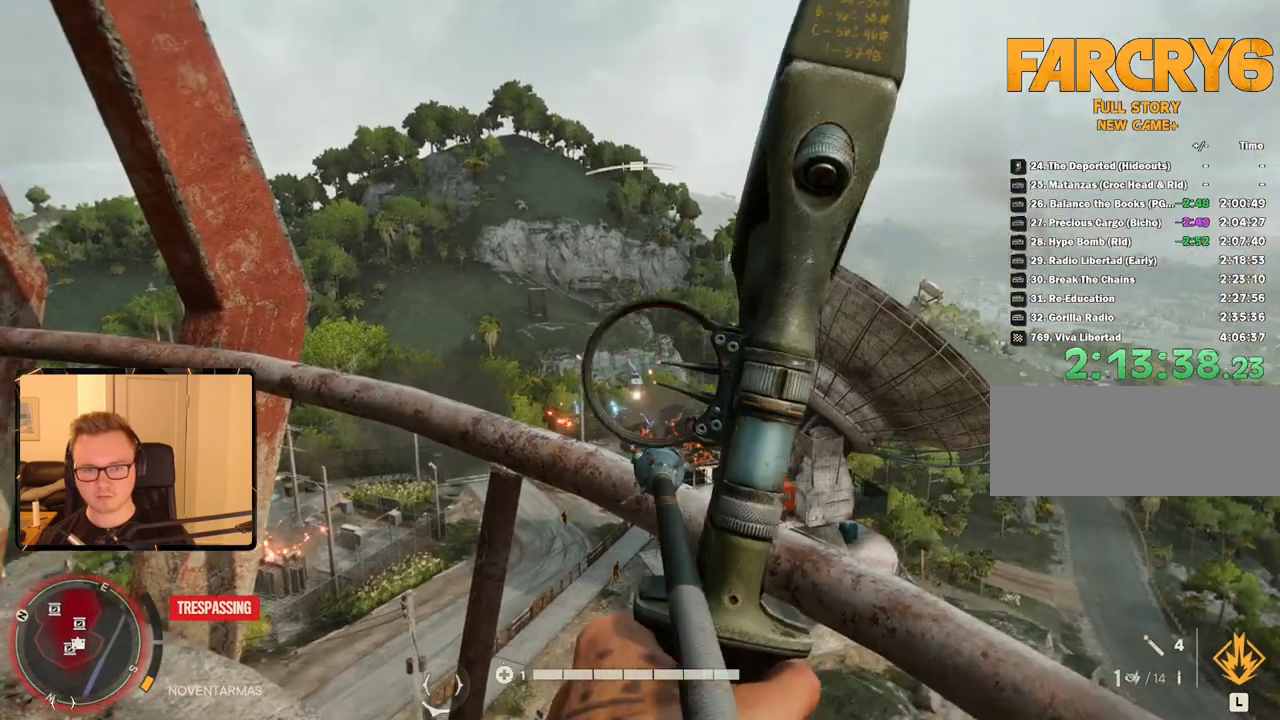
{"keys": [], "mouse": ["left", "right"], "events": []}
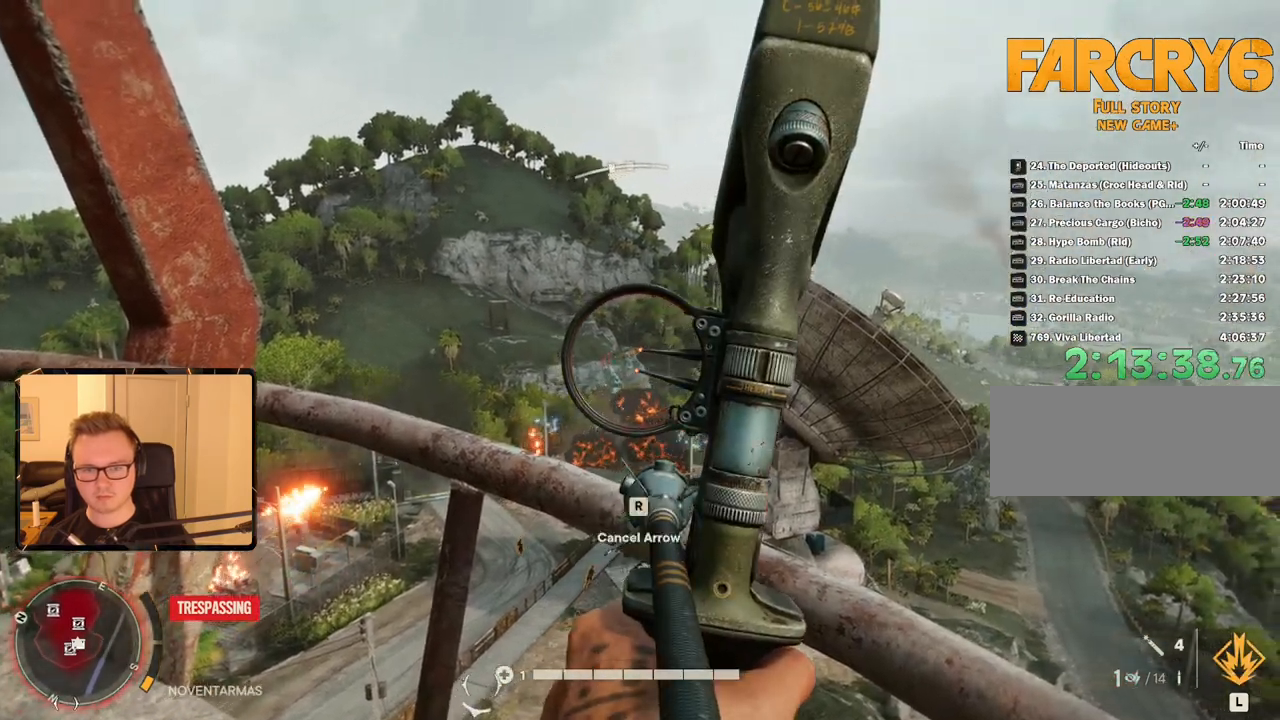
{"keys": [], "mouse": [], "events": [[150, "mouse_left", "up"], [250, "mouse_right", "up"]]}
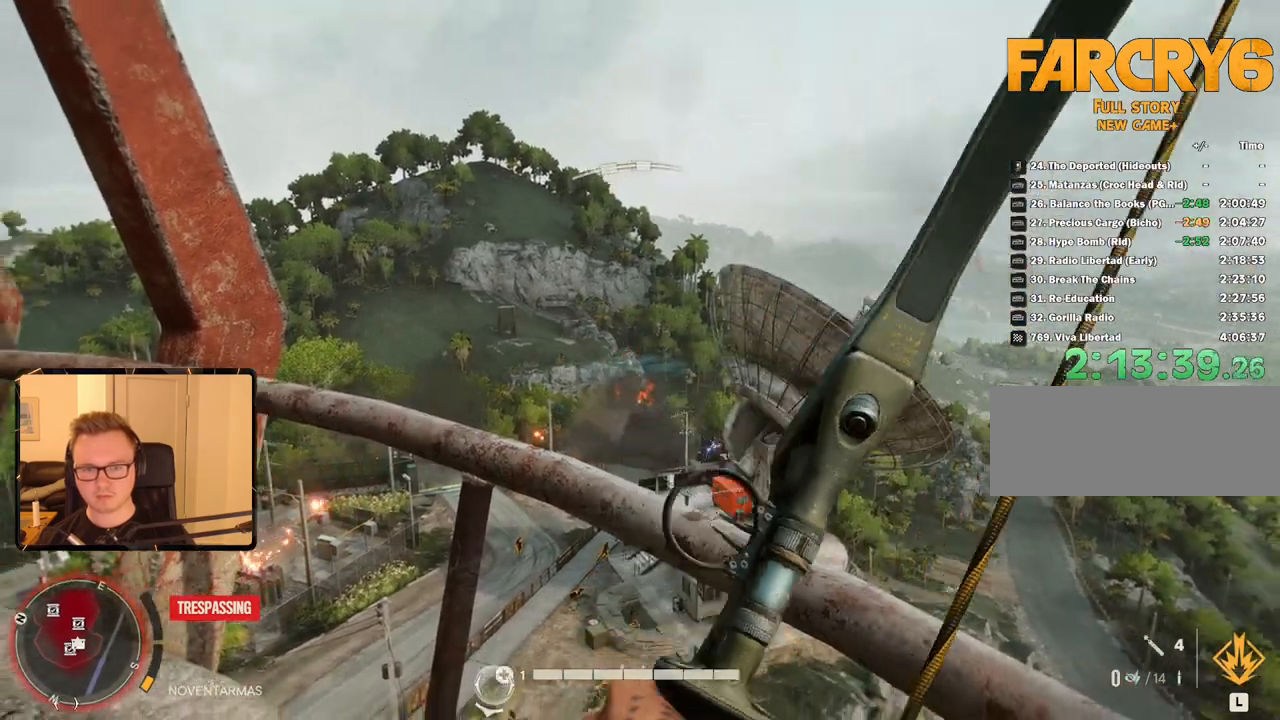
{"keys": [], "mouse": [], "events": []}
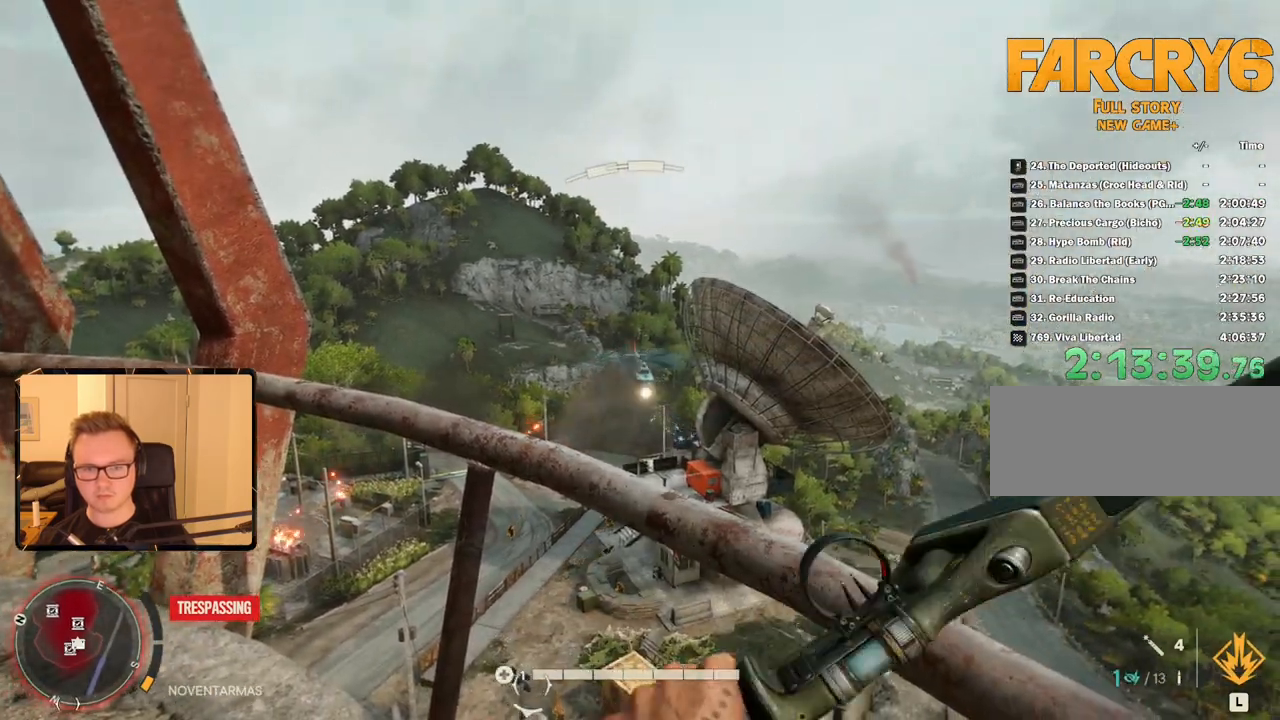
{"keys": [], "mouse": ["left", "right"], "events": [[217, "mouse_left", "down"], [283, "mouse_right", "down"]]}
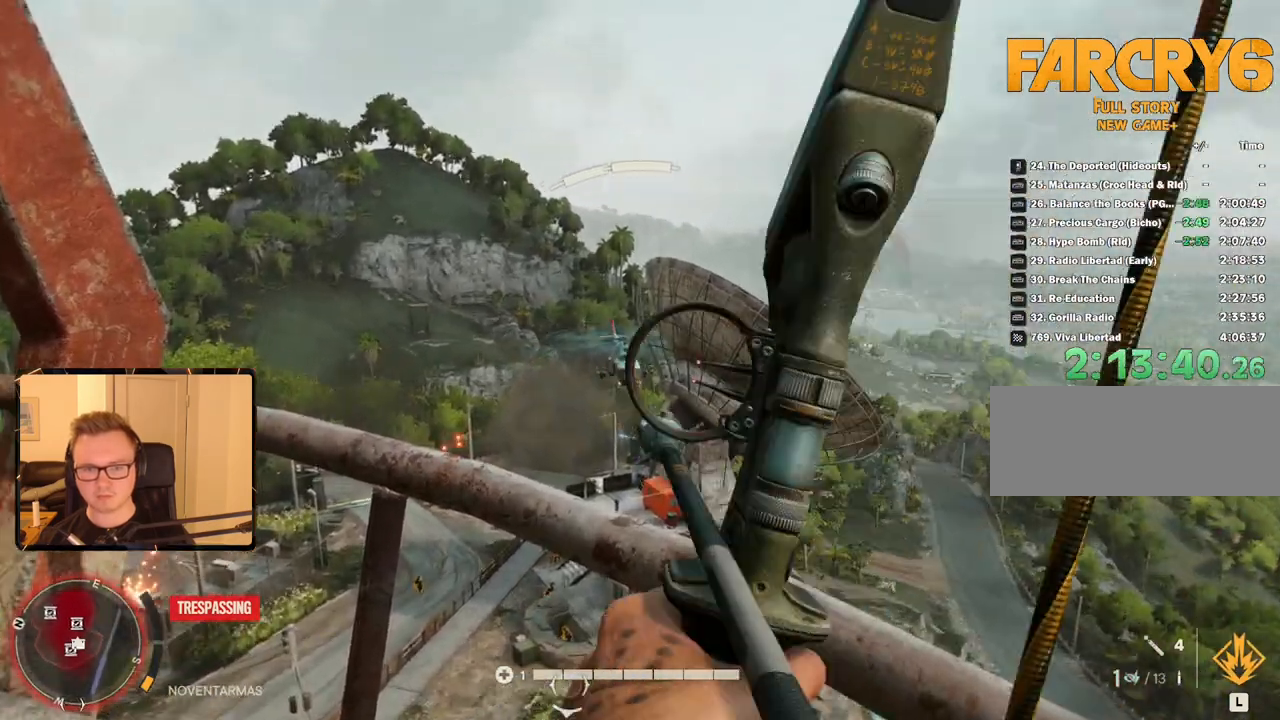
{"keys": [], "mouse": ["left", "right"], "events": []}
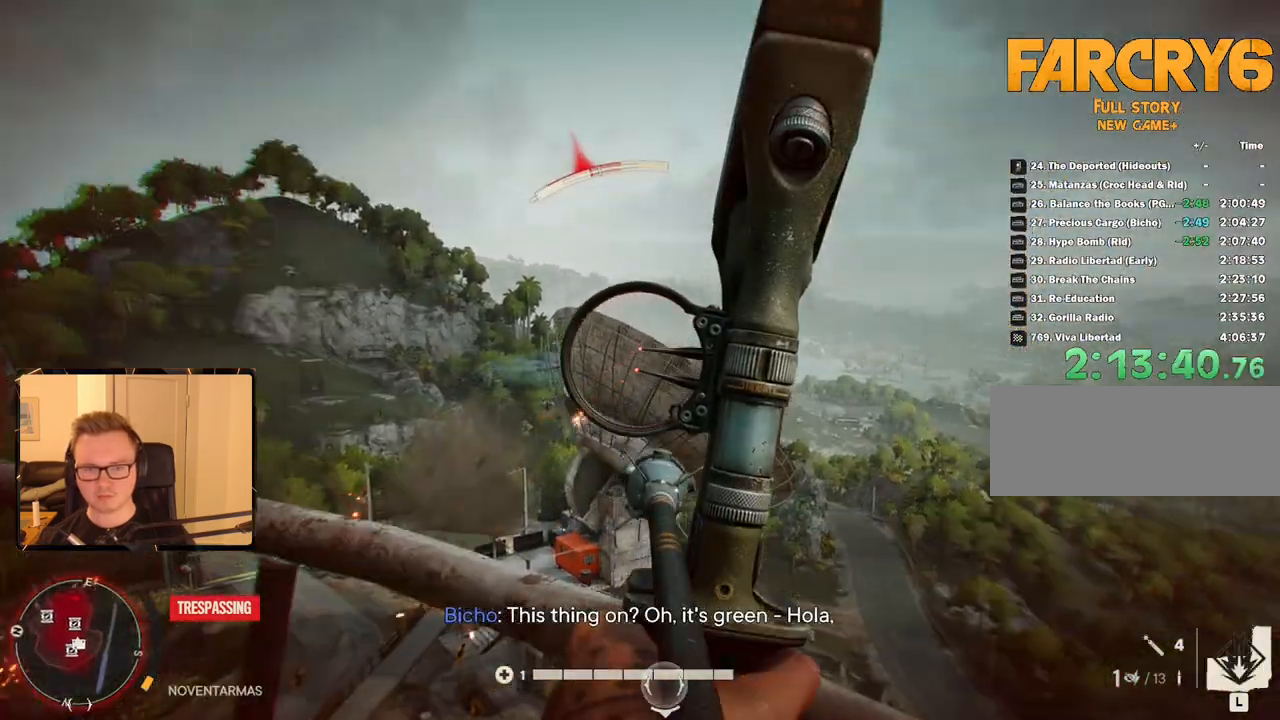
{"keys": [], "mouse": ["left", "right"], "events": []}
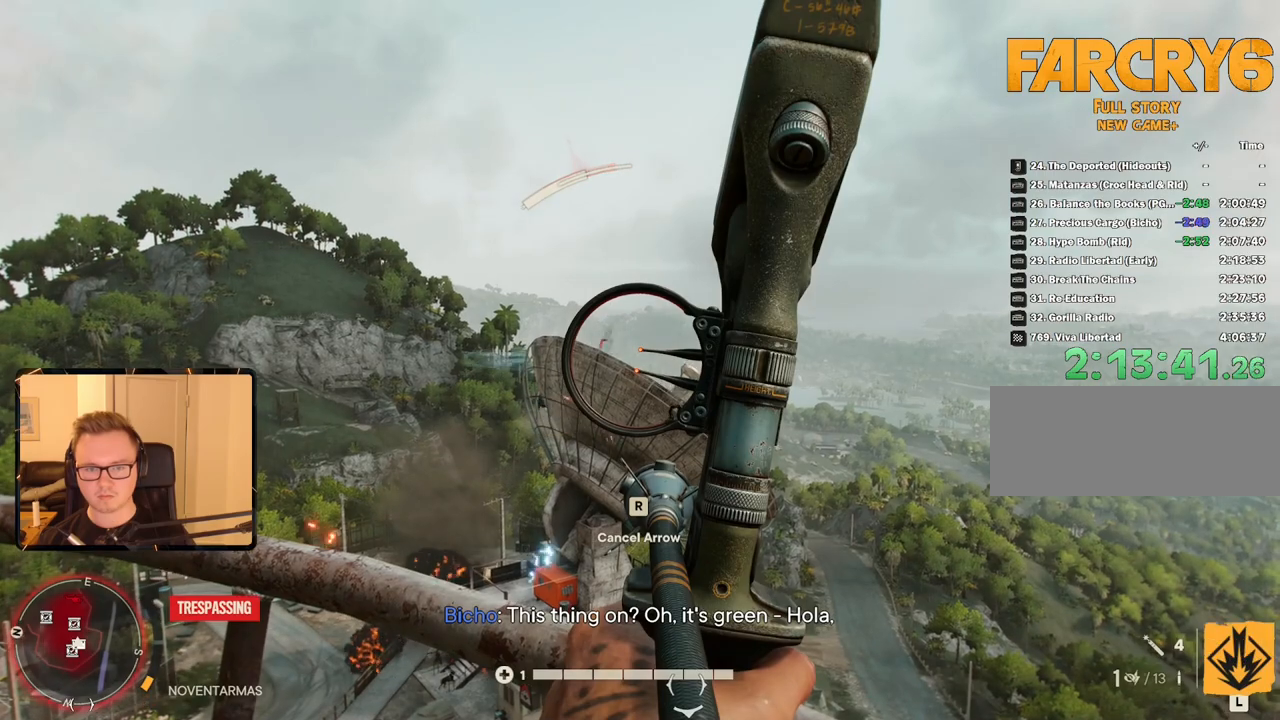
{"keys": [], "mouse": ["left", "right"], "events": []}
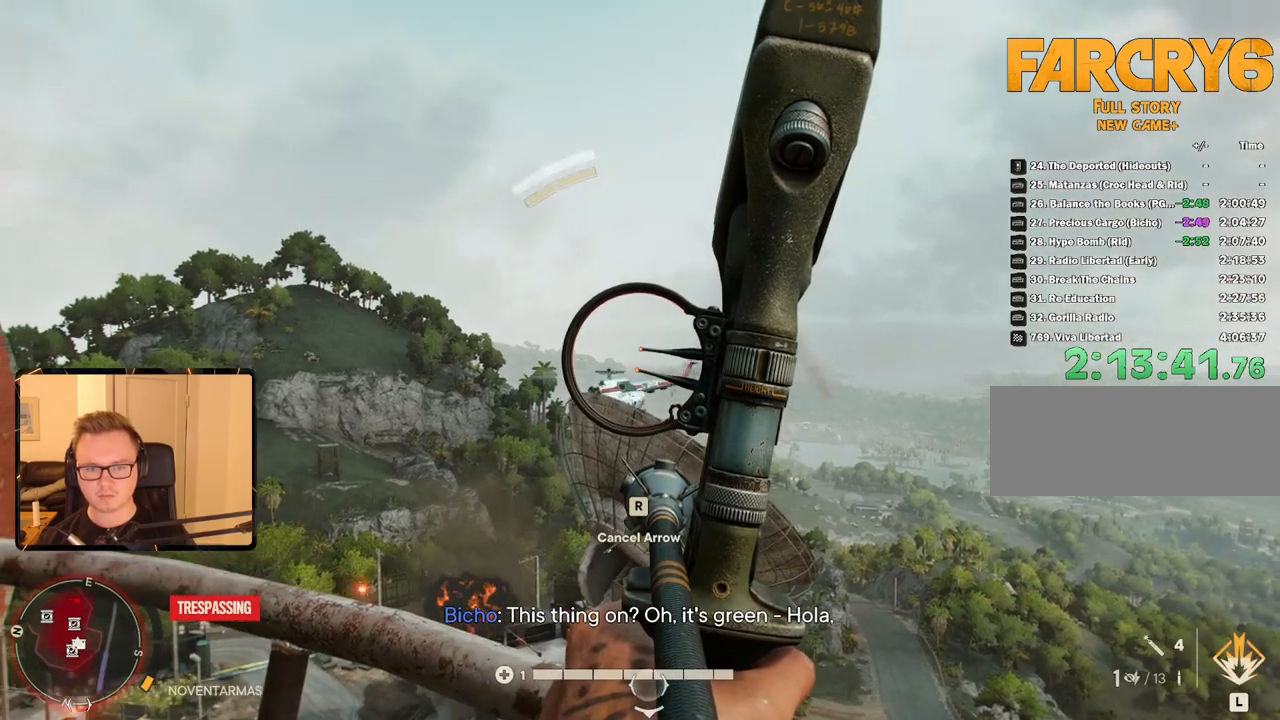
{"keys": [], "mouse": ["left", "right"], "events": []}
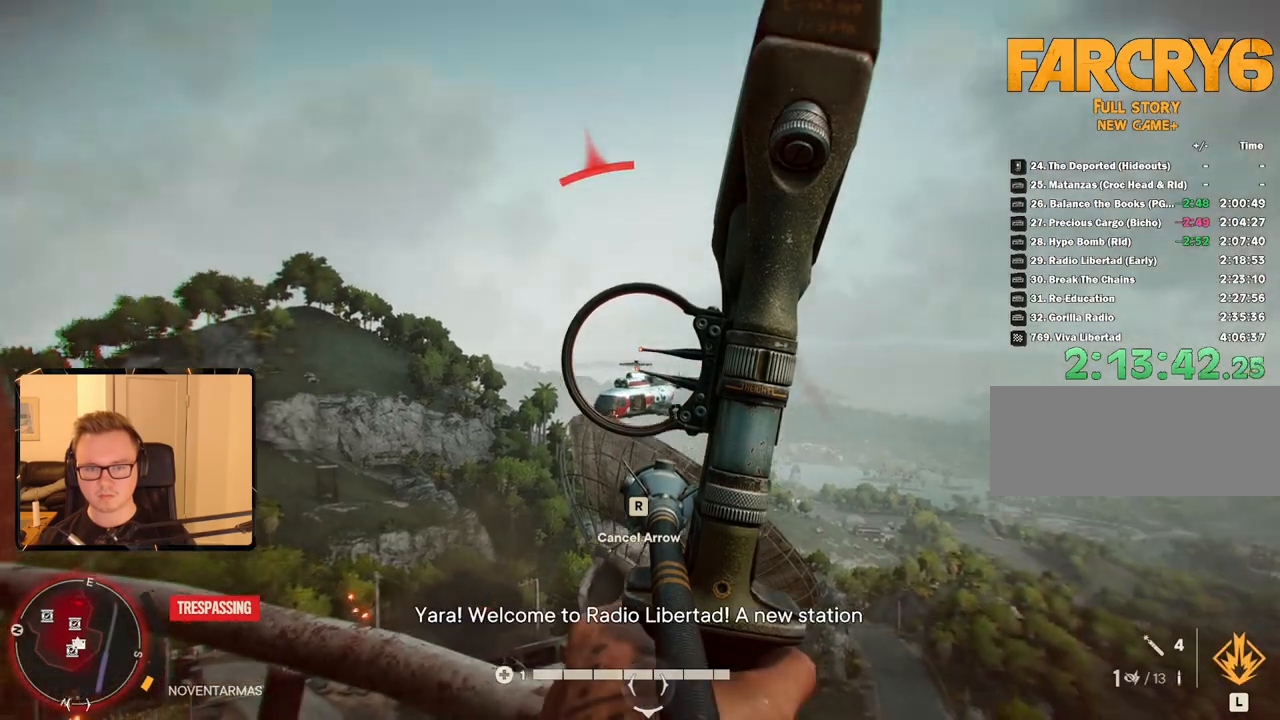
{"keys": [], "mouse": ["left", "right"], "events": []}
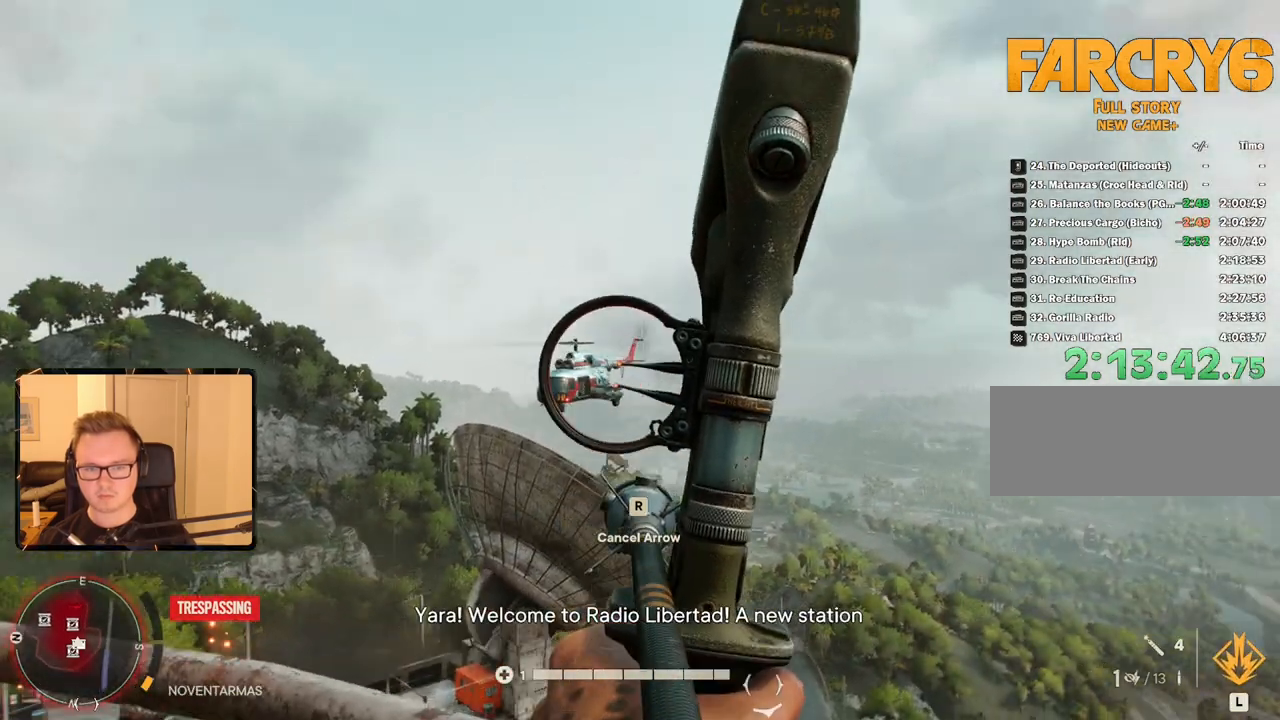
{"keys": [], "mouse": ["left", "right"], "events": []}
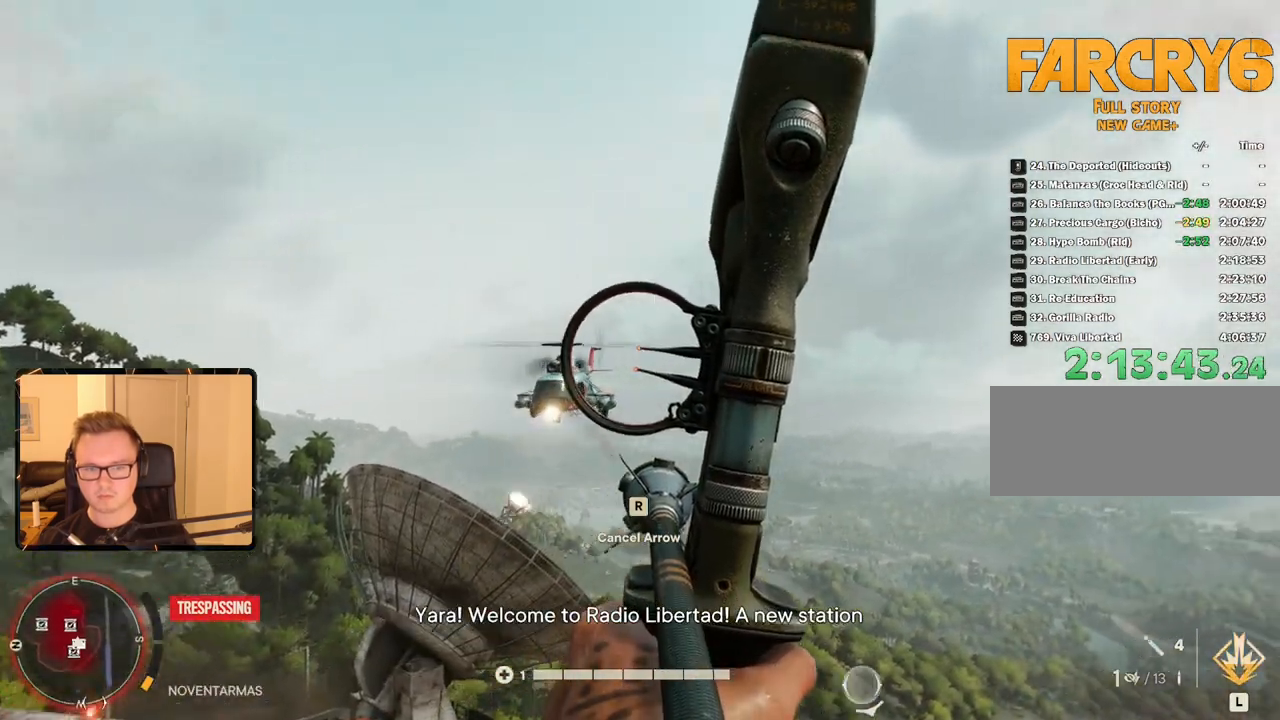
{"keys": [], "mouse": ["left", "right"], "events": []}
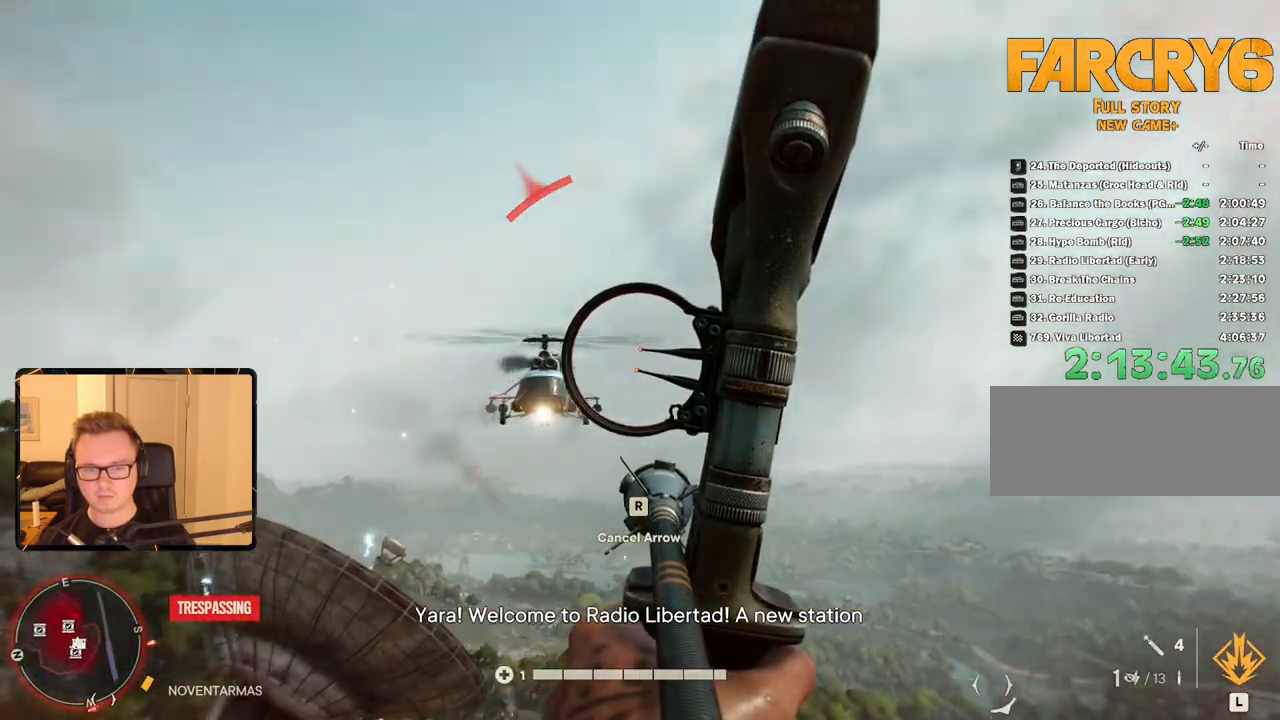
{"keys": [], "mouse": [], "events": [[417, "mouse_left", "up"], [417, "mouse_right", "up"]]}
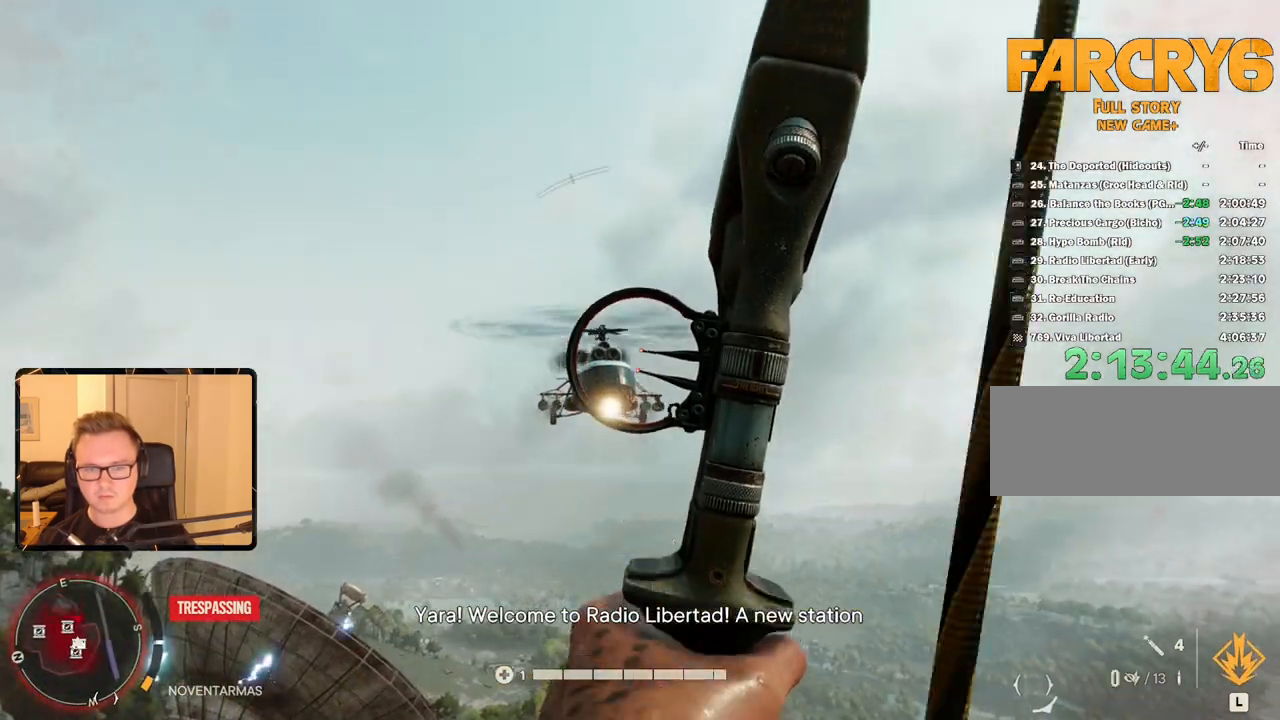
{"keys": [], "mouse": [], "events": []}
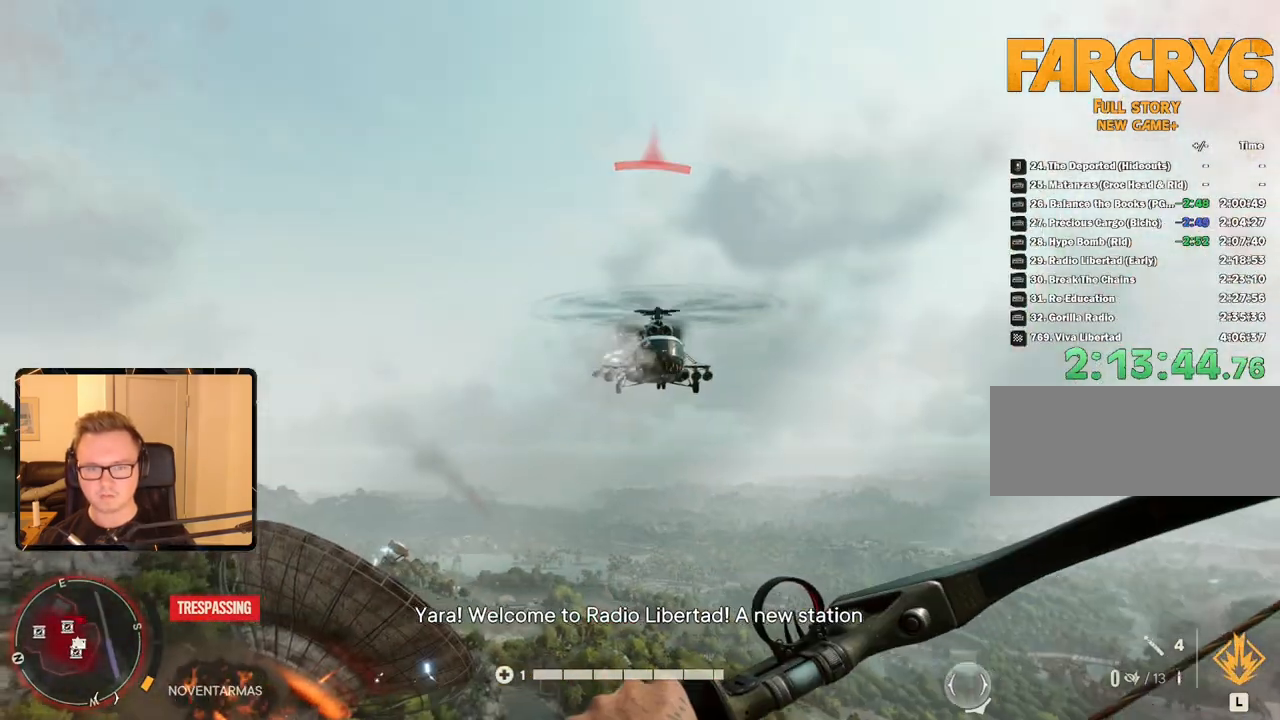
{"keys": ["1", "d", "w"], "mouse": [], "events": [[17, "s", "down"], [117, "d", "down"], [117, "s", "up"], [300, "w", "down"], [483, "1", "down"]]}
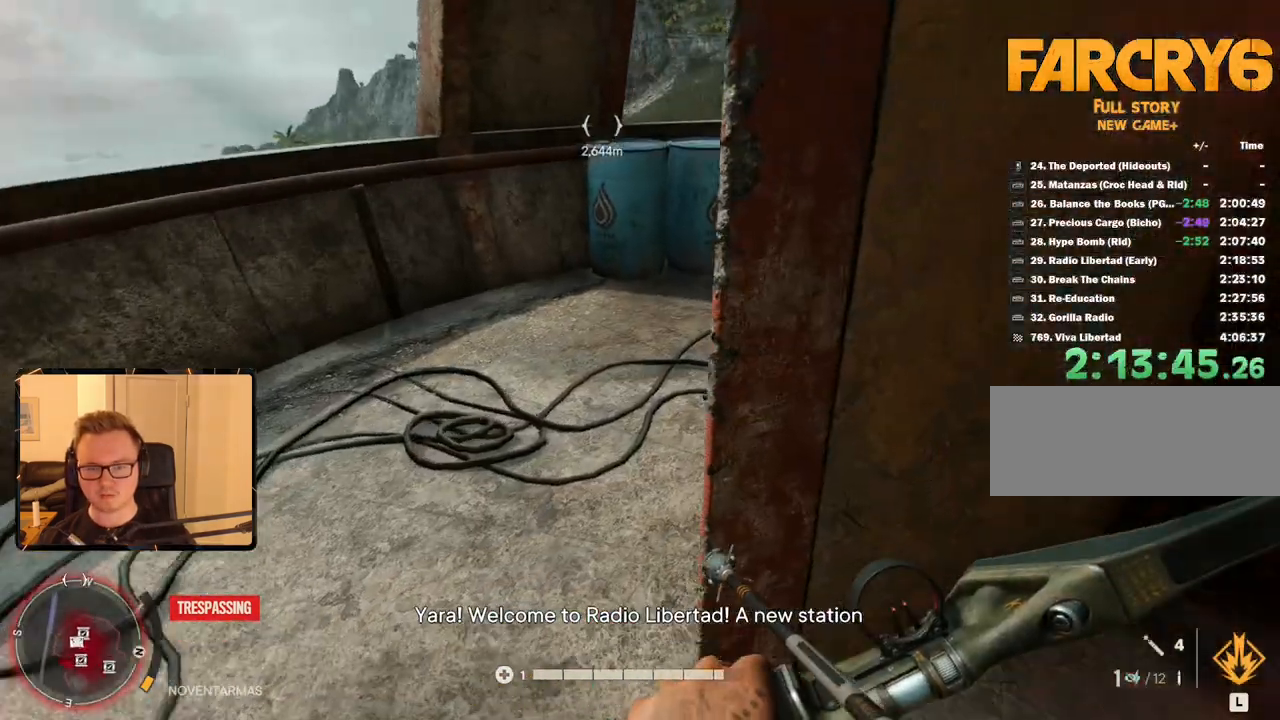
{"keys": ["a"], "mouse": [], "events": [[100, "1", "up"], [183, "d", "up"], [267, "a", "down"], [417, "w", "up"]]}
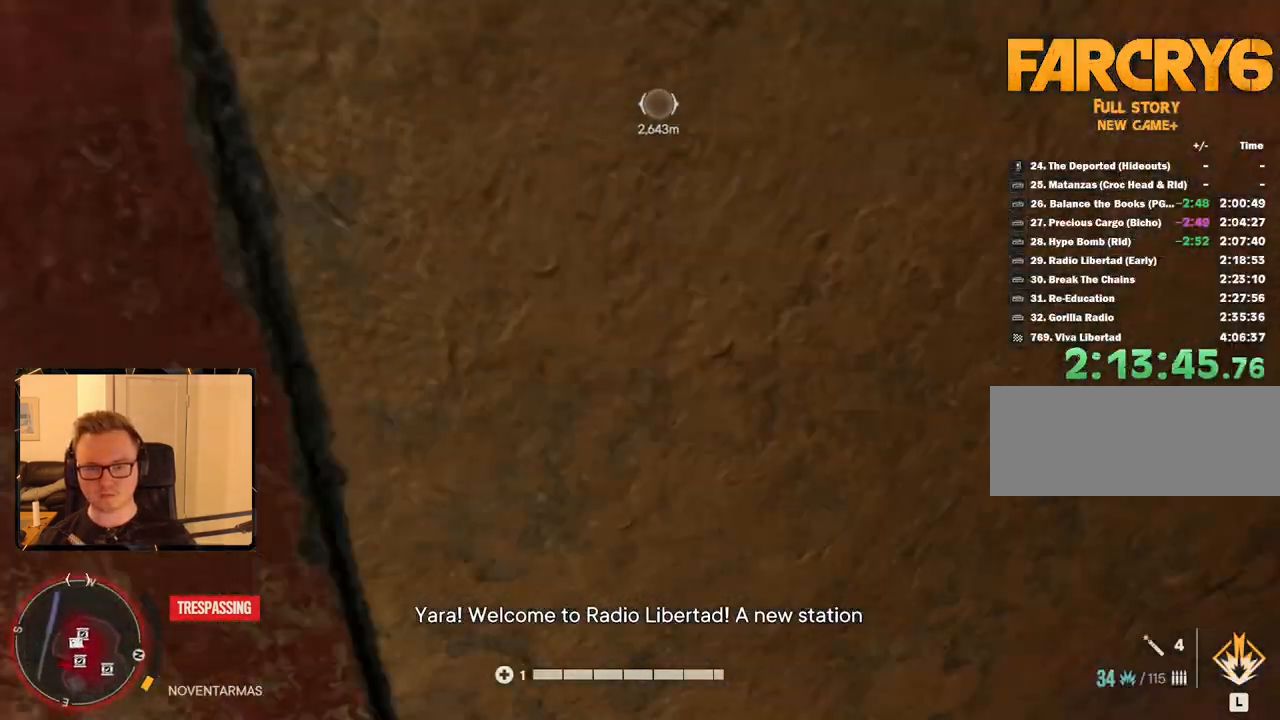
{"keys": ["shift", "w"], "mouse": [], "events": [[233, "w", "down"], [383, "a", "up"], [433, "shift", "down"]]}
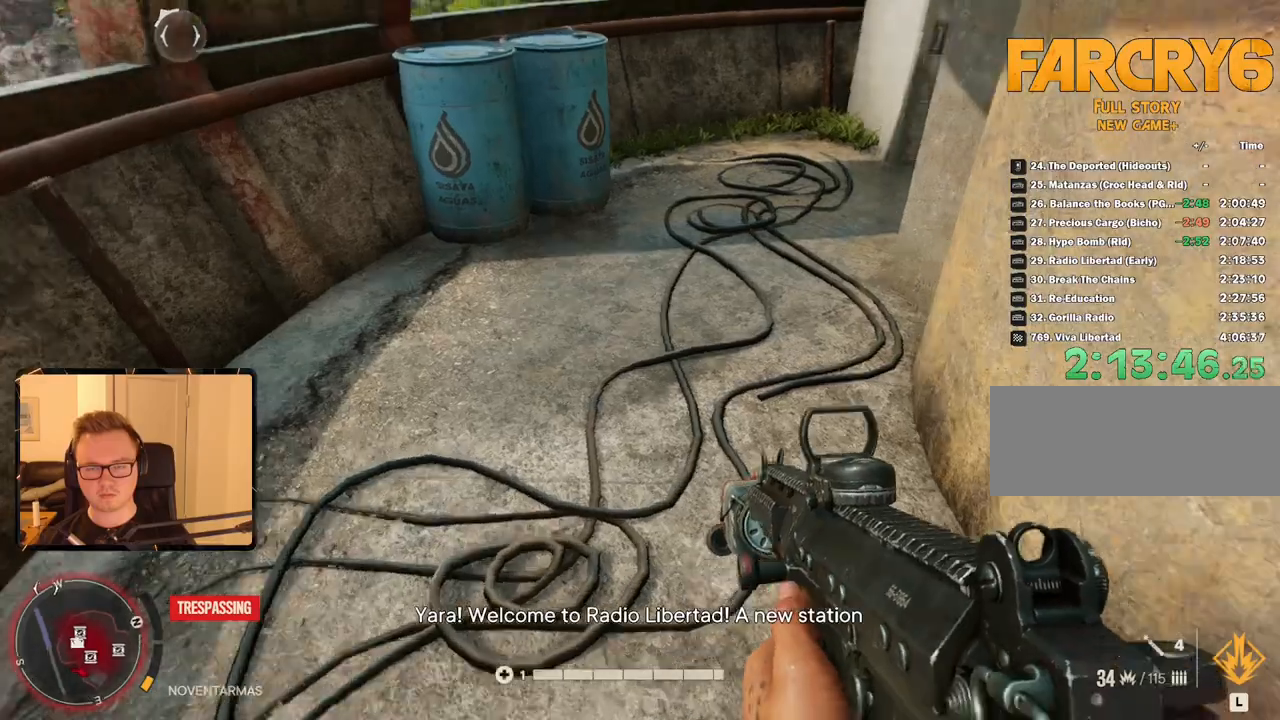
{"keys": ["w"], "mouse": [], "events": [[433, "shift", "up"]]}
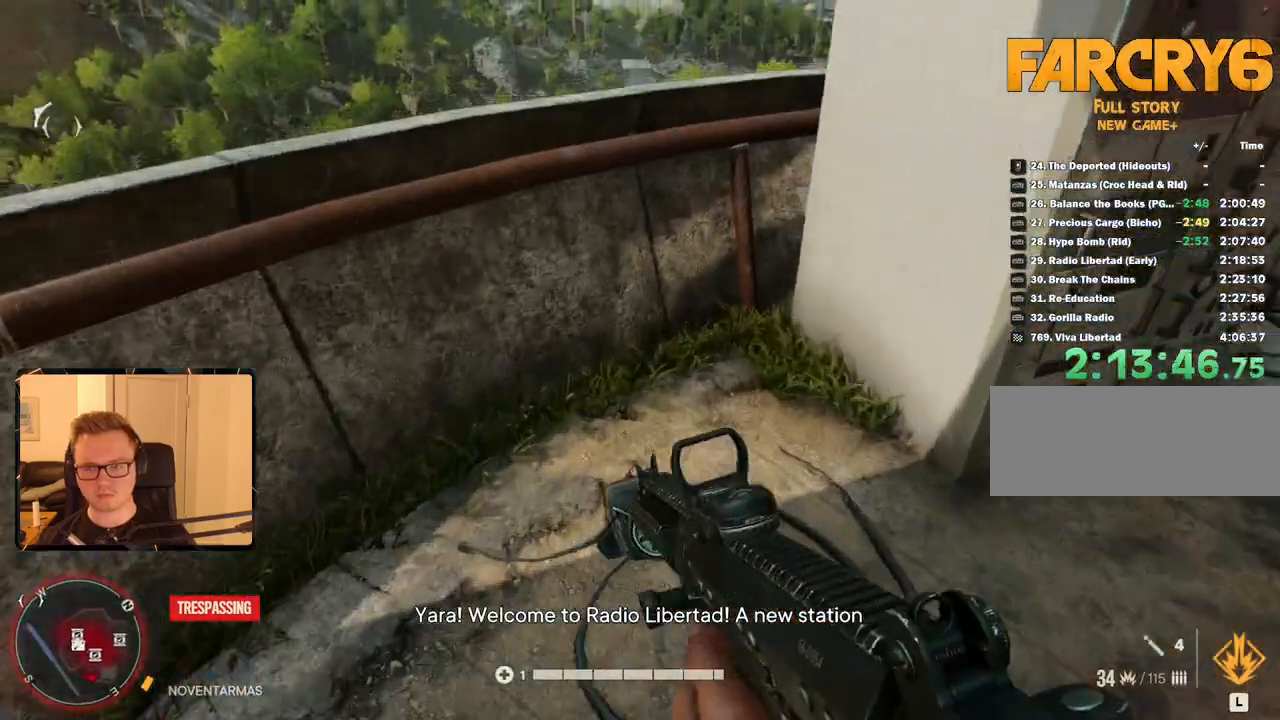
{"keys": [], "mouse": [], "events": [[67, "mouse_mb5", "down"], [167, "a", "down"], [217, "mouse_mb5", "up"], [350, "a", "up"], [400, "w", "up"]]}
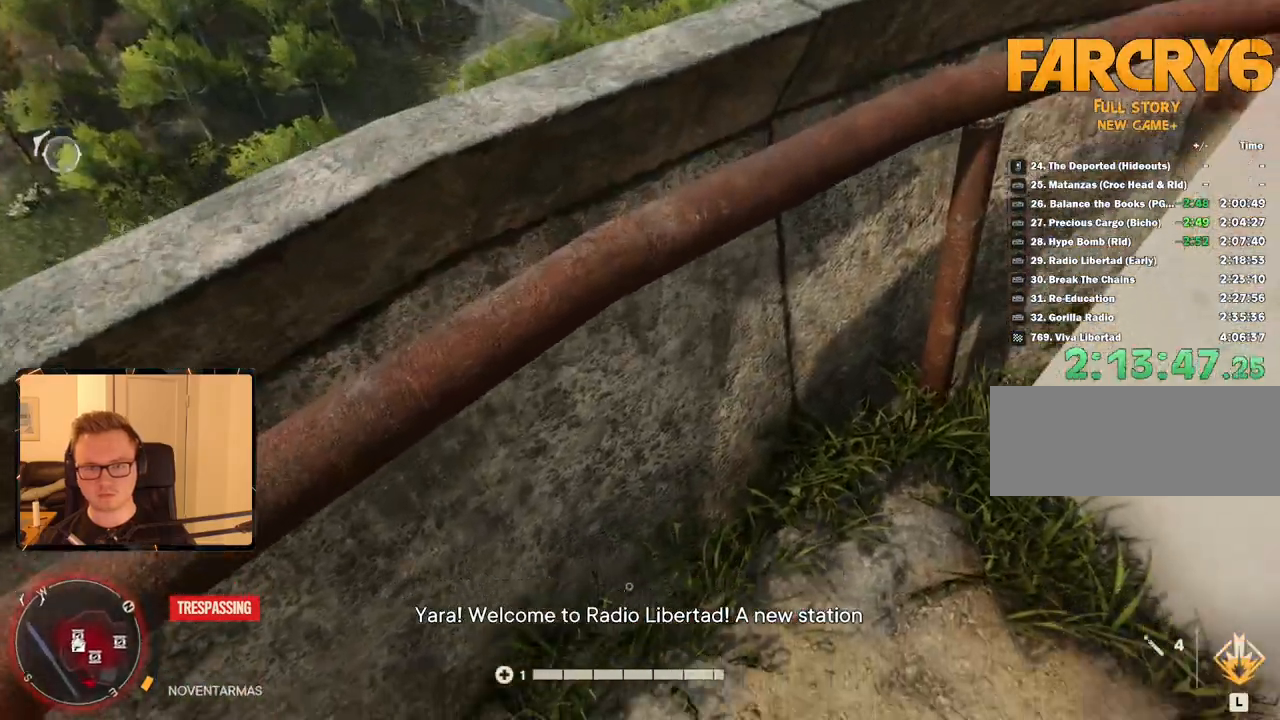
{"keys": ["a", "w"], "mouse": [], "events": [[83, "space", "down"], [133, "a", "down"], [183, "w", "down"], [283, "space", "up"]]}
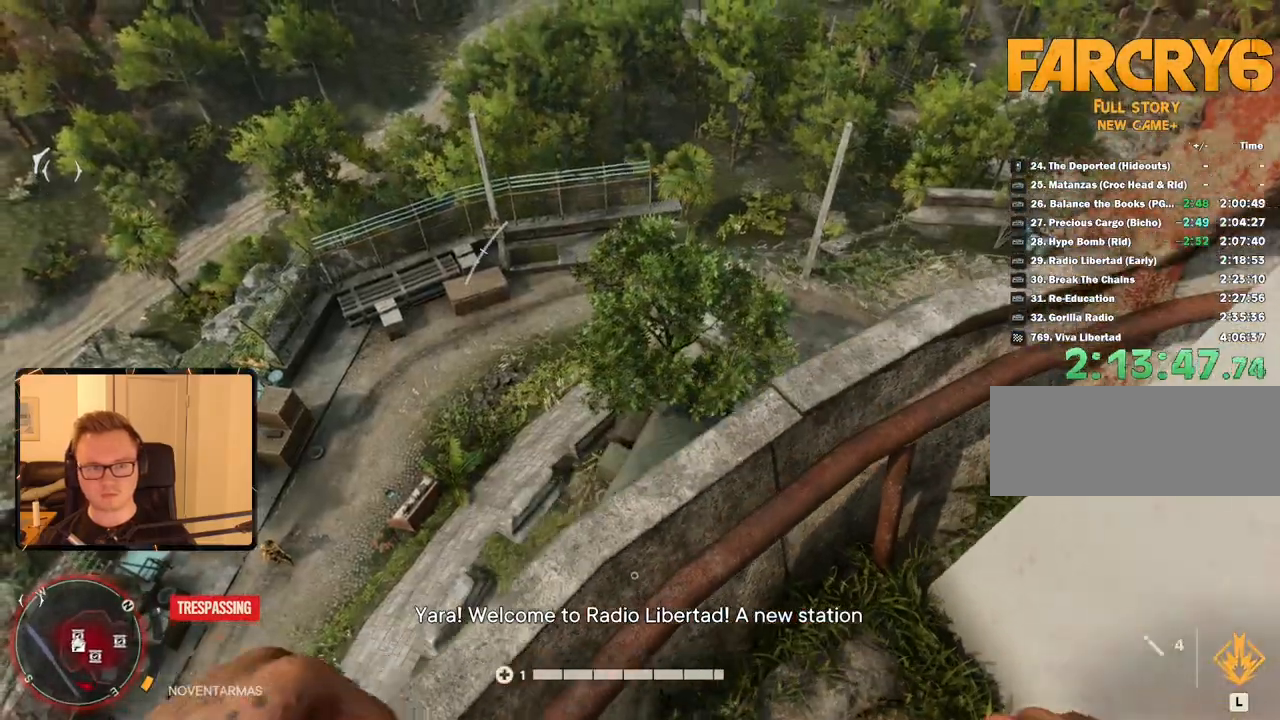
{"keys": [], "mouse": [], "events": [[150, "a", "up"], [150, "w", "up"], [317, "1", "down"], [467, "1", "up"]]}
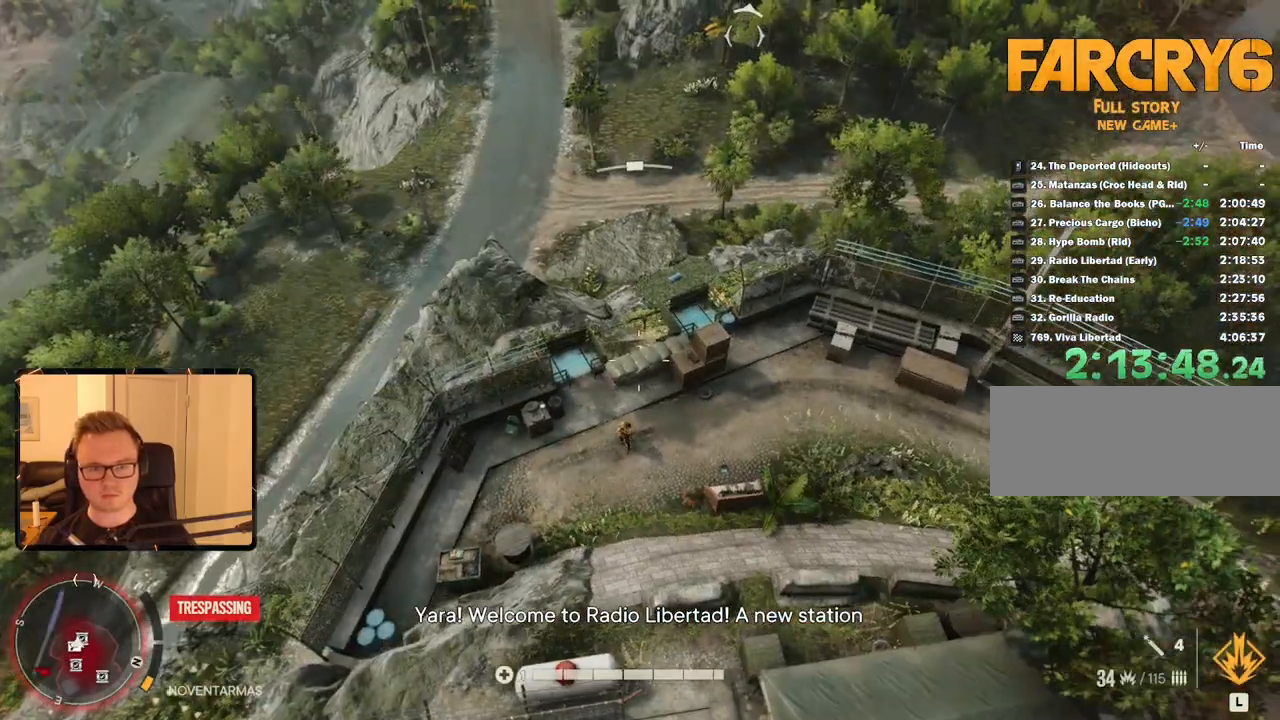
{"keys": [], "mouse": [], "events": []}